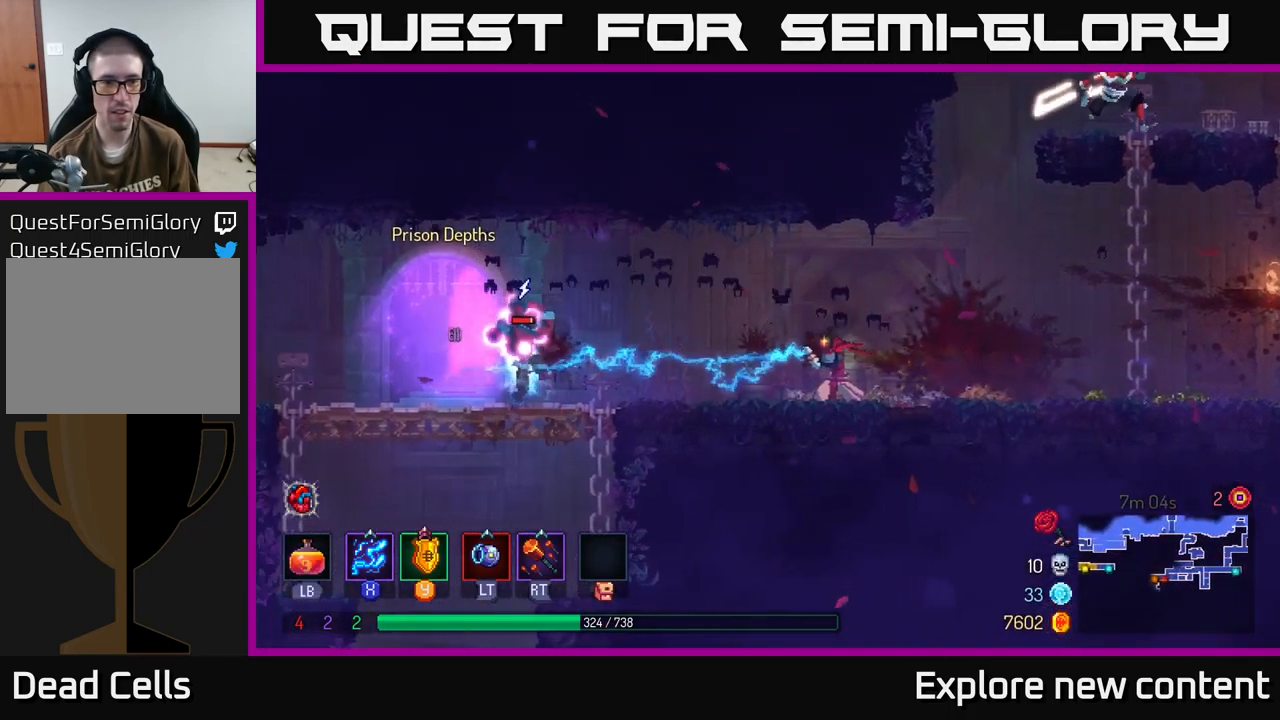
Gameplay with a controller (Xbox layout); each line is a JSON object with the inputs held at the frame after it. "events" lists button and stick changes between this image and that frame as [ms after this image, input, new state], when the widget could be followed in between. Not read: L3.
{"buttons": ["X"], "left_stick": "left", "right_stick": "center", "events": []}
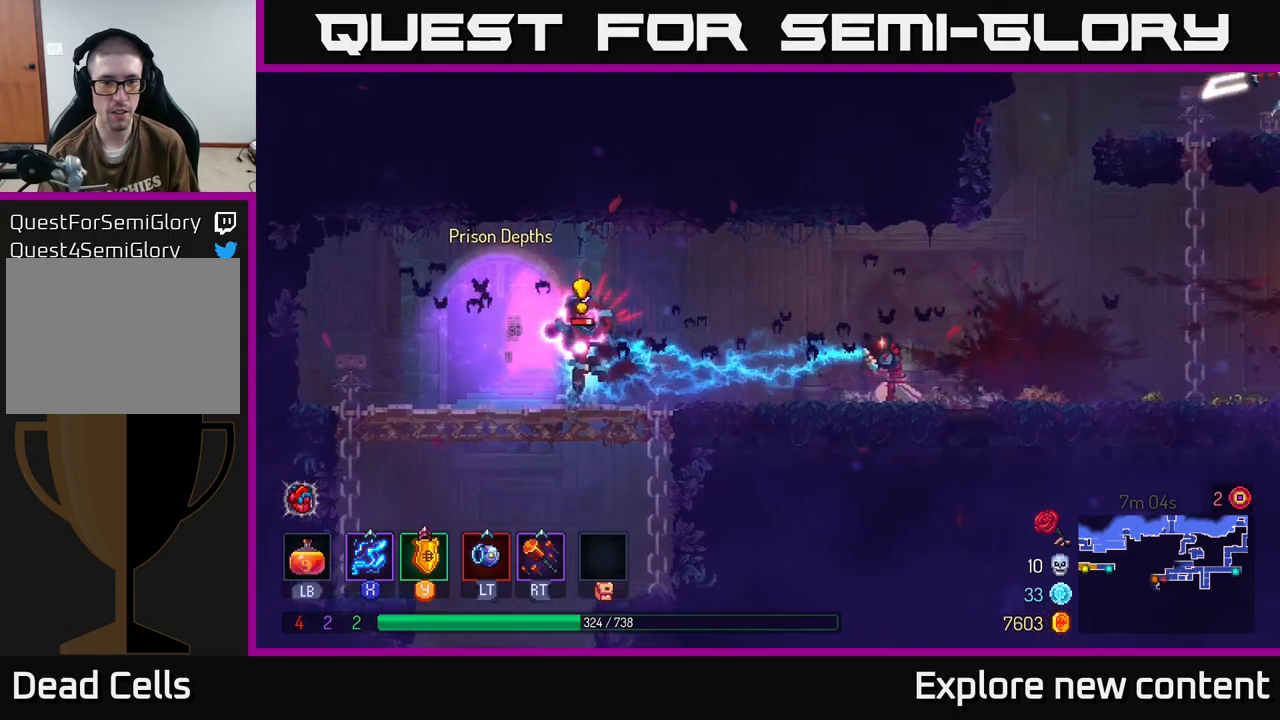
{"buttons": ["X"], "left_stick": "left", "right_stick": "center", "events": []}
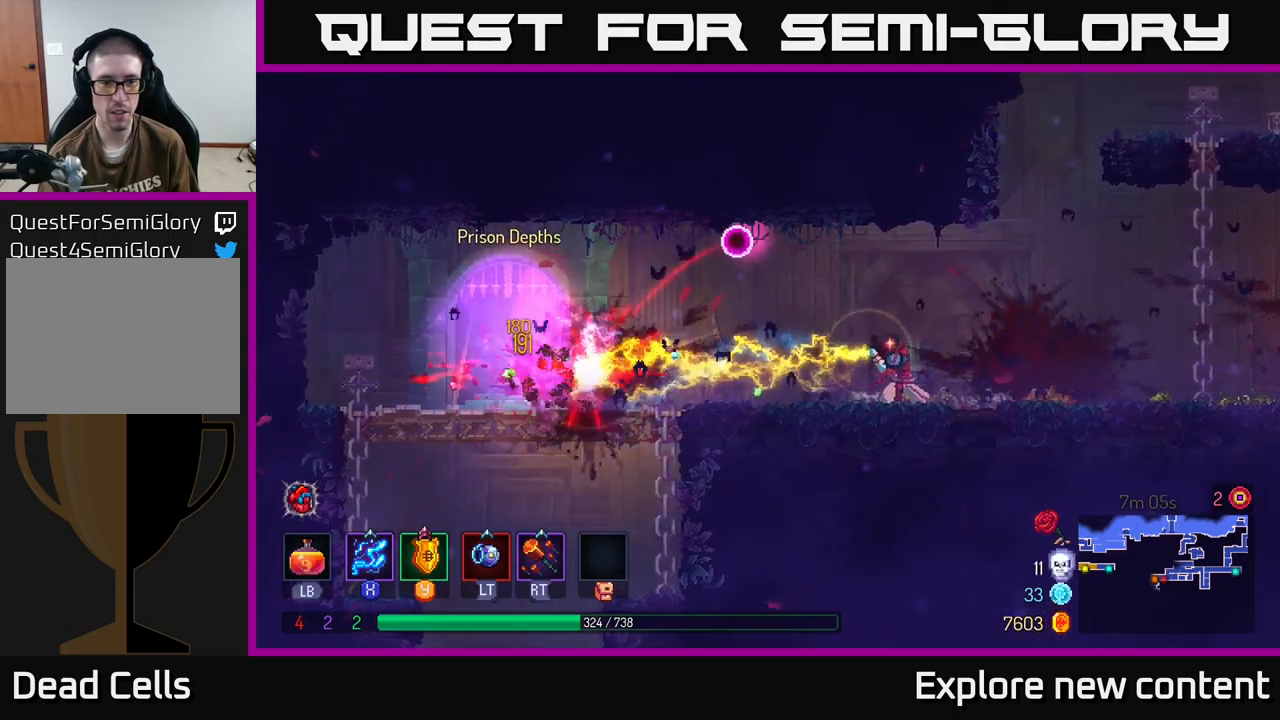
{"buttons": [], "left_stick": "up-left", "right_stick": "center", "events": [[217, "X", "up"], [300, "B", "down"], [300, "left_stick", "up-left"], [400, "B", "up"]]}
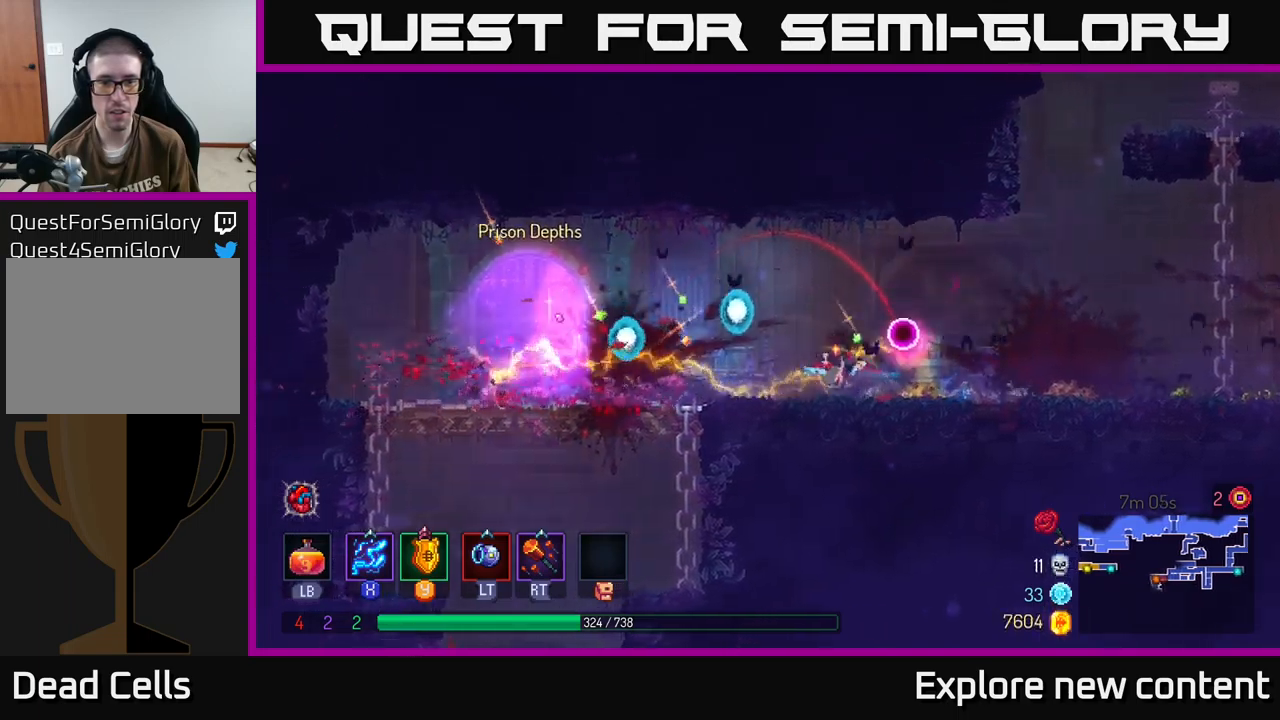
{"buttons": [], "left_stick": "up-left", "right_stick": "center", "events": []}
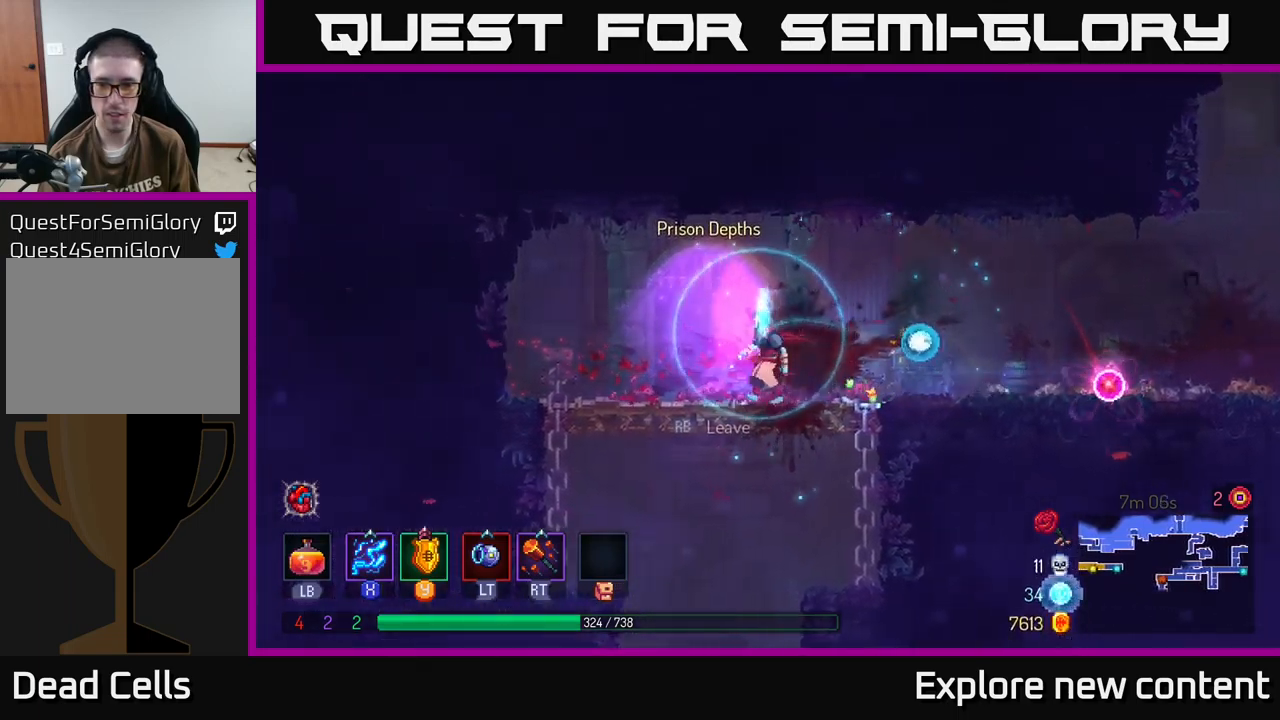
{"buttons": [], "left_stick": "down", "right_stick": "center"}
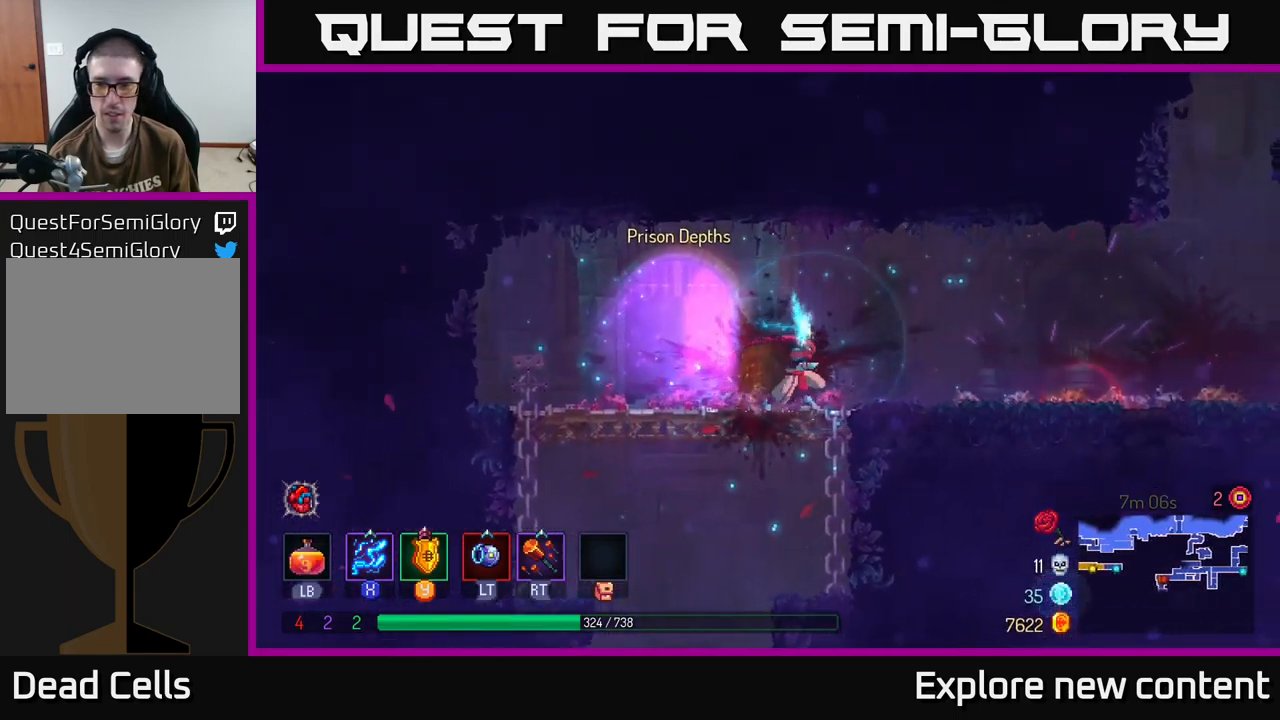
{"buttons": [], "left_stick": "center", "right_stick": "center", "events": [[50, "left_stick", "center"], [133, "B", "down"], [367, "B", "up"]]}
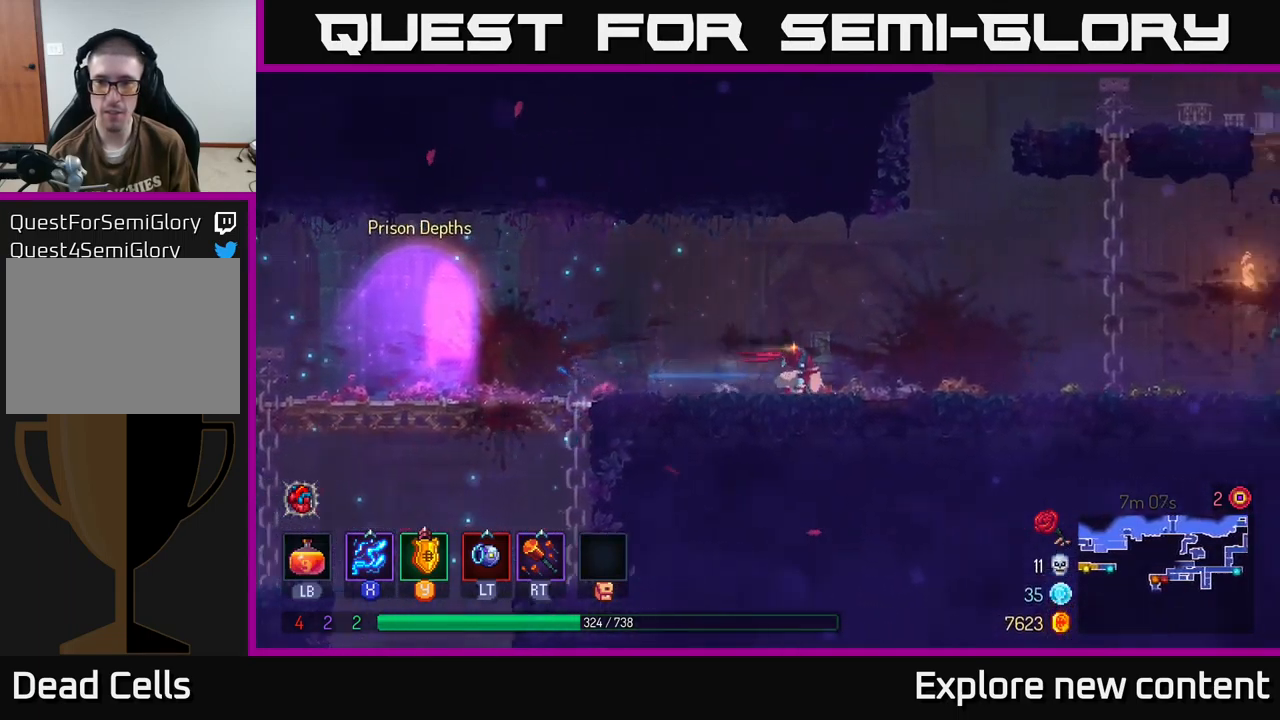
{"buttons": [], "left_stick": "center", "right_stick": "center", "events": [[400, "A", "down"], [500, "A", "up"]]}
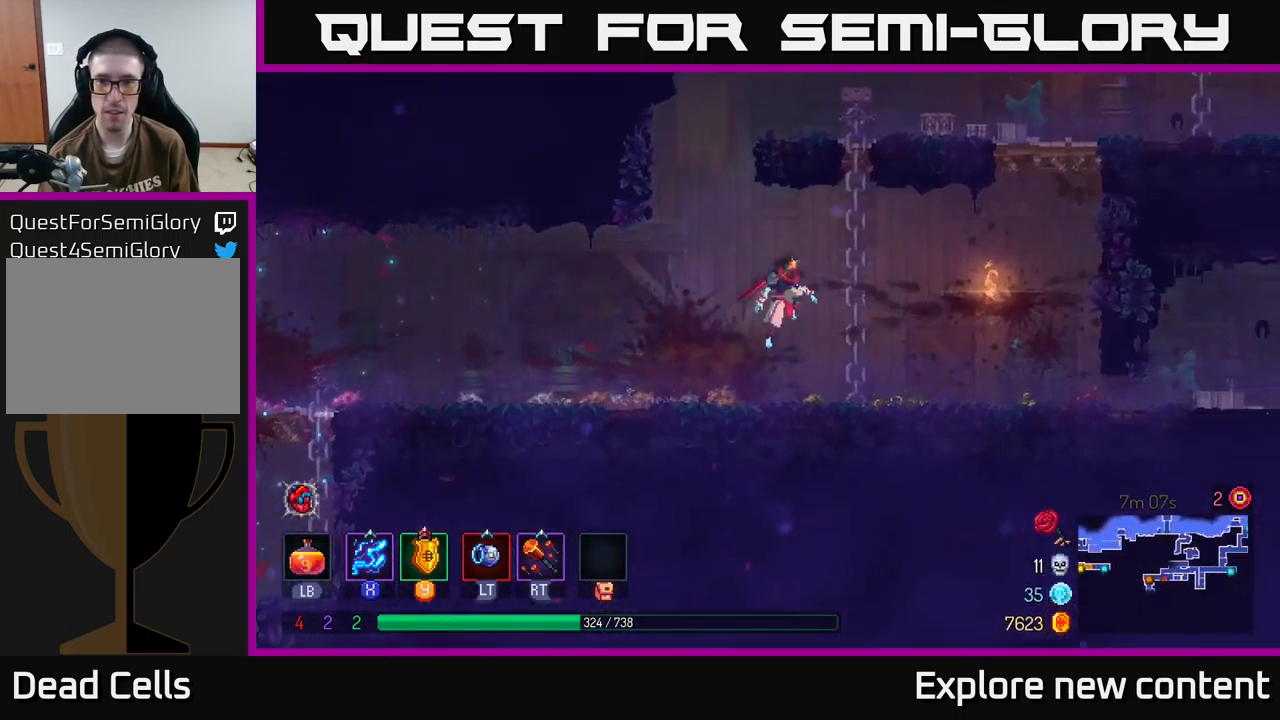
{"buttons": [], "left_stick": "up", "right_stick": "center", "events": [[67, "A", "down"], [67, "left_stick", "up"], [217, "A", "up"]]}
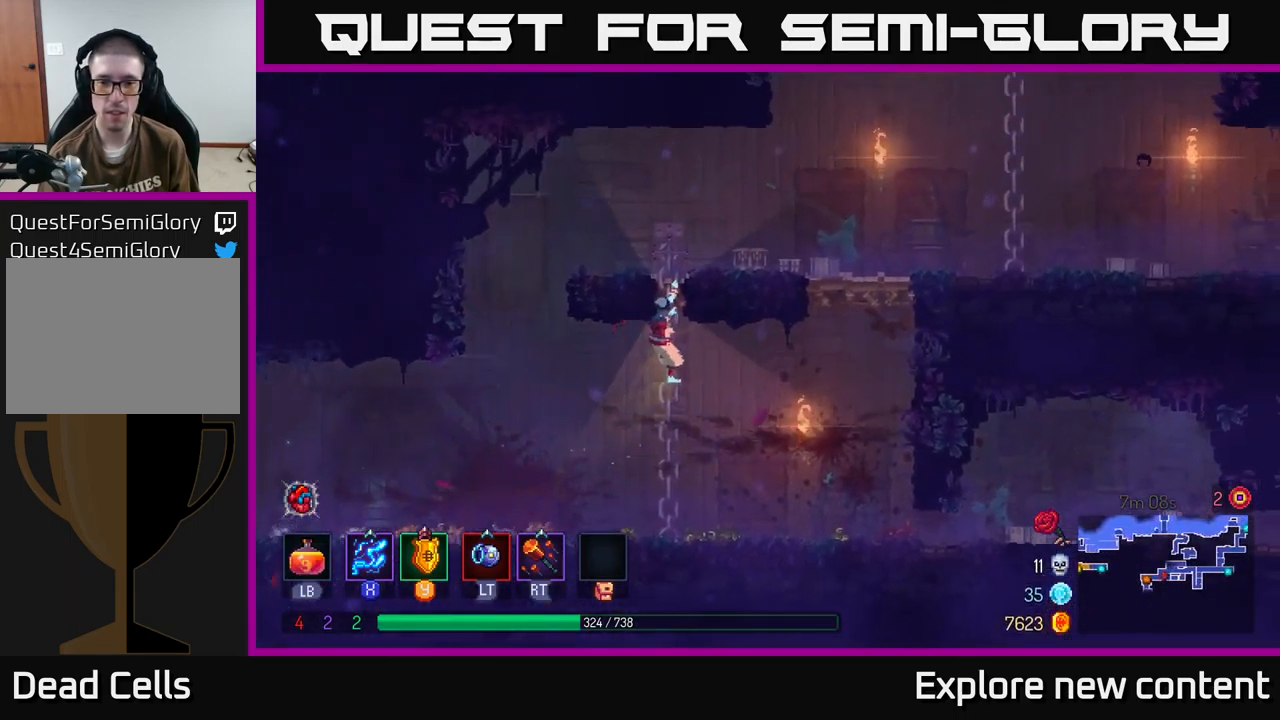
{"buttons": [], "left_stick": "center", "right_stick": "center", "events": [[200, "A", "down"], [300, "left_stick", "right"], [333, "A", "up"], [400, "left_stick", "center"]]}
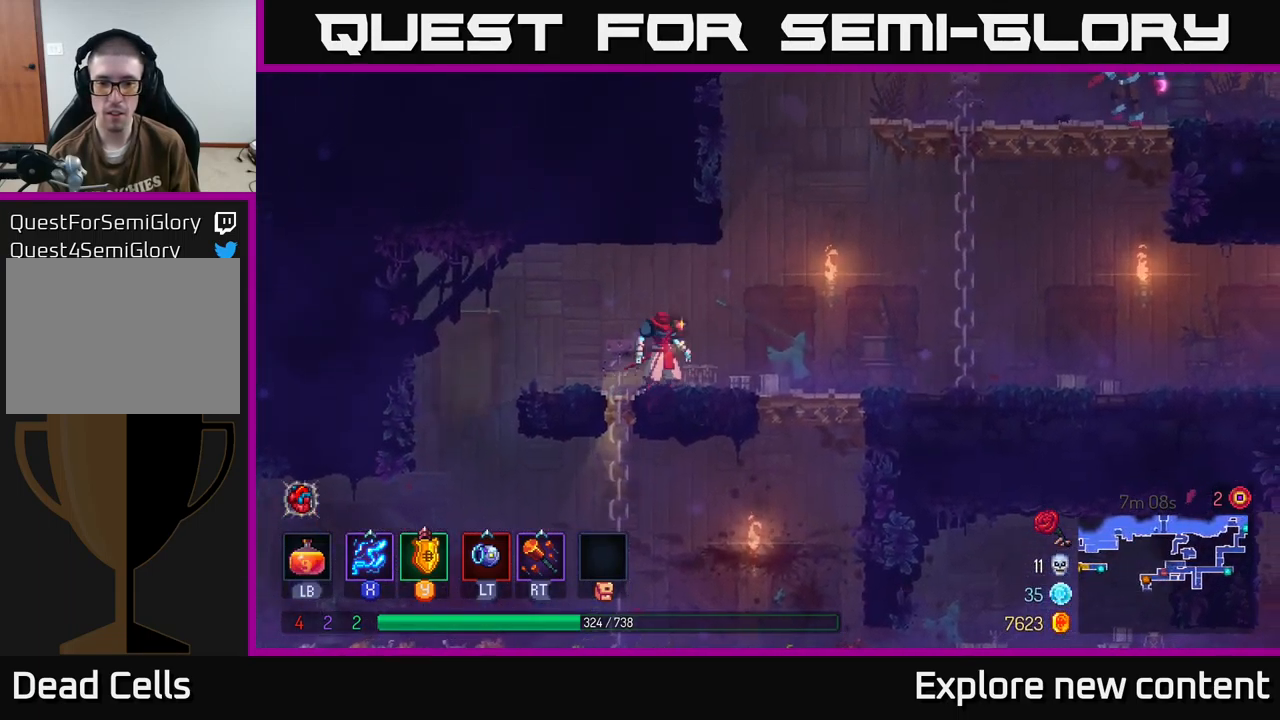
{"buttons": ["A"], "left_stick": "center", "right_stick": "center", "events": [[433, "A", "down"]]}
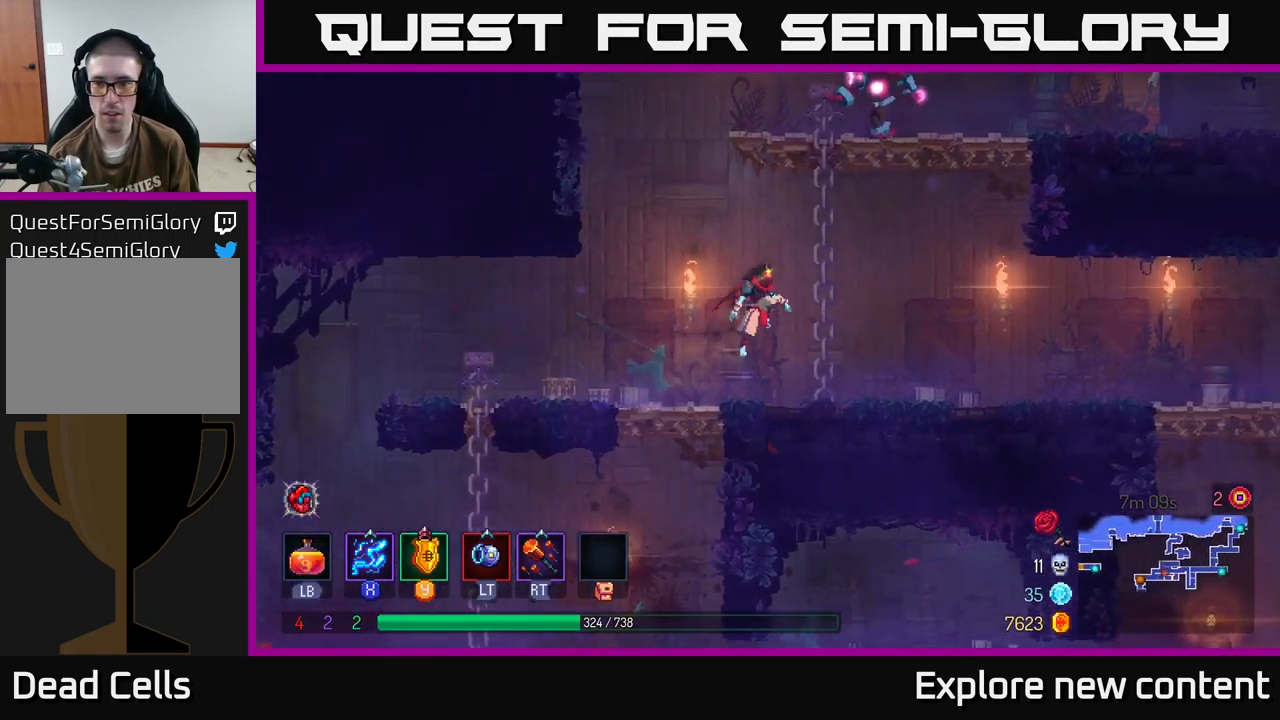
{"buttons": [], "left_stick": "up-left", "right_stick": "center", "events": [[83, "A", "up"], [316, "left_stick", "up-left"], [333, "A", "down"], [499, "A", "up"]]}
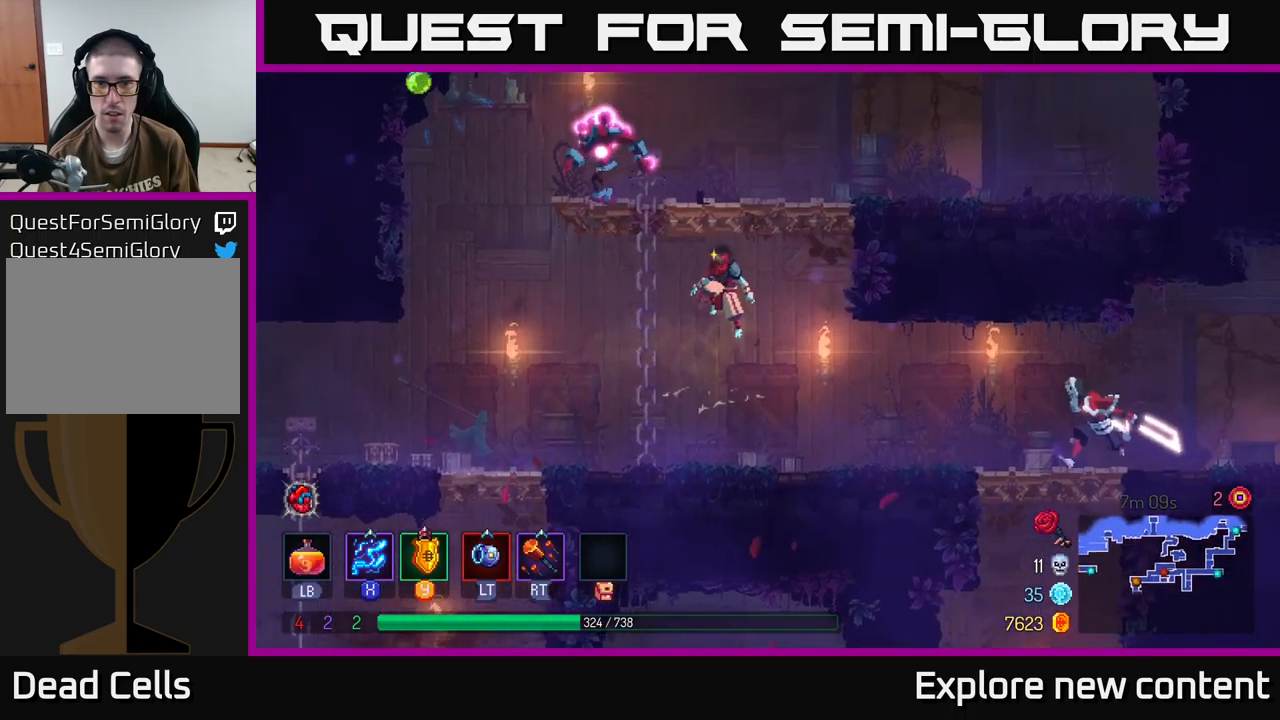
{"buttons": [], "left_stick": "center", "right_stick": "center", "events": [[184, "left_stick", "center"], [300, "L2", "down"], [400, "L2", "up"]]}
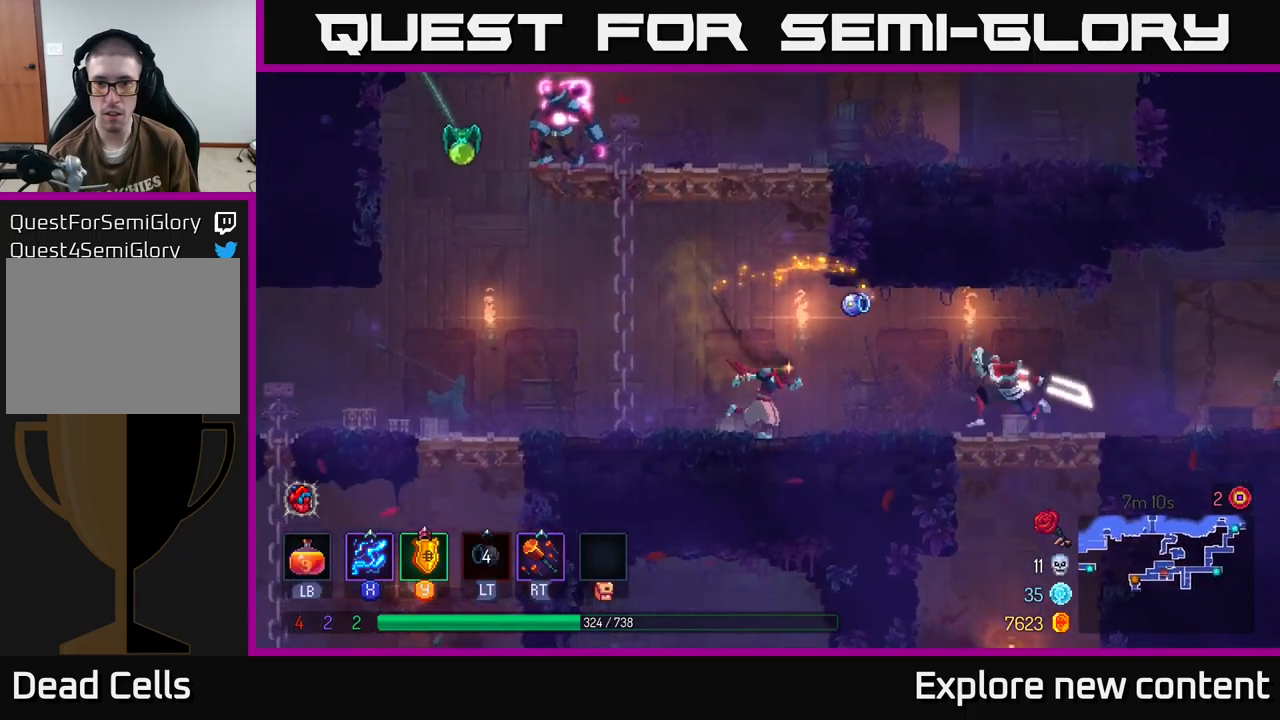
{"buttons": ["X"], "left_stick": "center", "right_stick": "center", "events": [[84, "X", "down"]]}
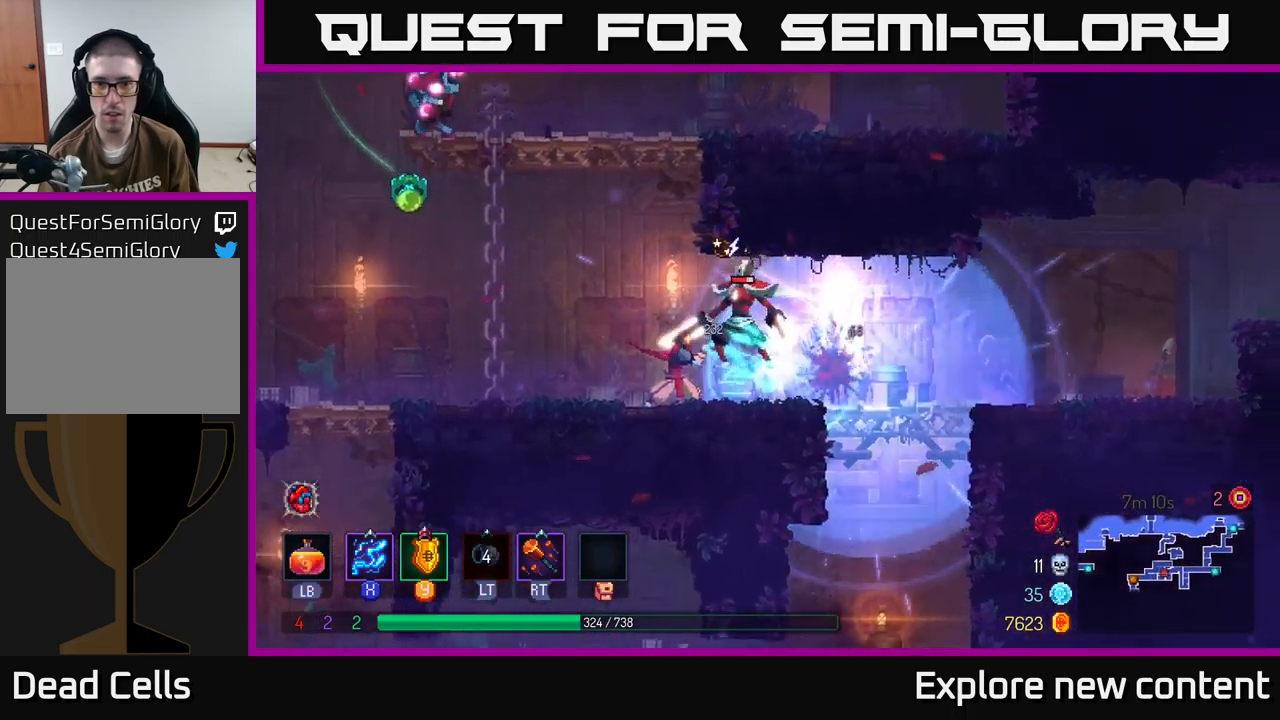
{"buttons": ["X"], "left_stick": "left", "right_stick": "center", "events": [[50, "X", "up"], [100, "B", "down"], [200, "B", "up"], [250, "B", "down"], [334, "B", "up"], [434, "X", "down"], [434, "left_stick", "left"]]}
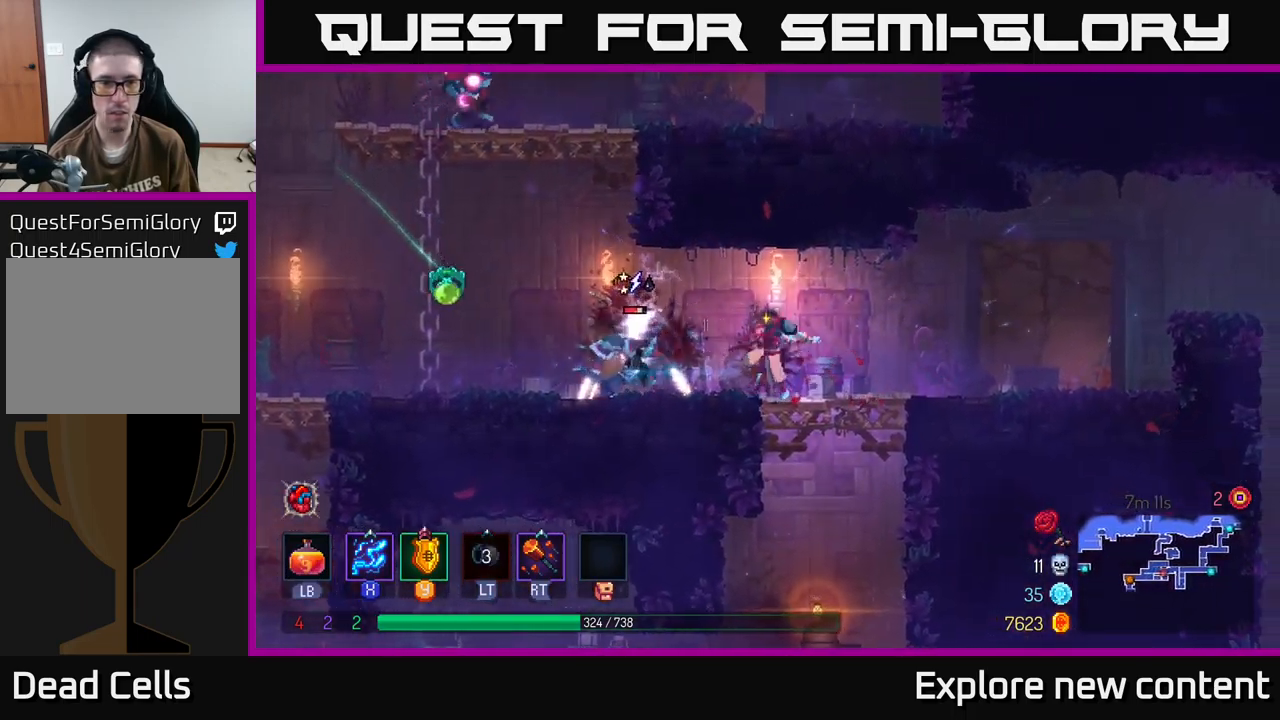
{"buttons": ["X"], "left_stick": "left", "right_stick": "center", "events": []}
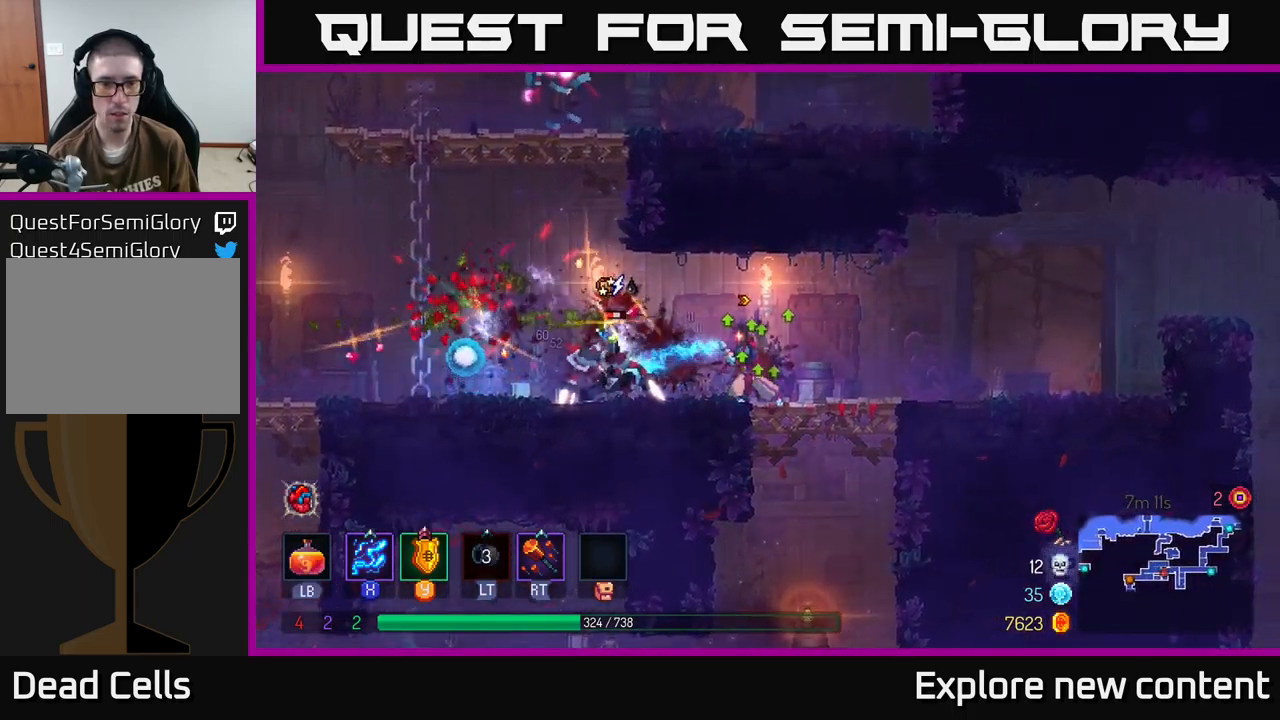
{"buttons": ["X"], "left_stick": "left", "right_stick": "center", "events": []}
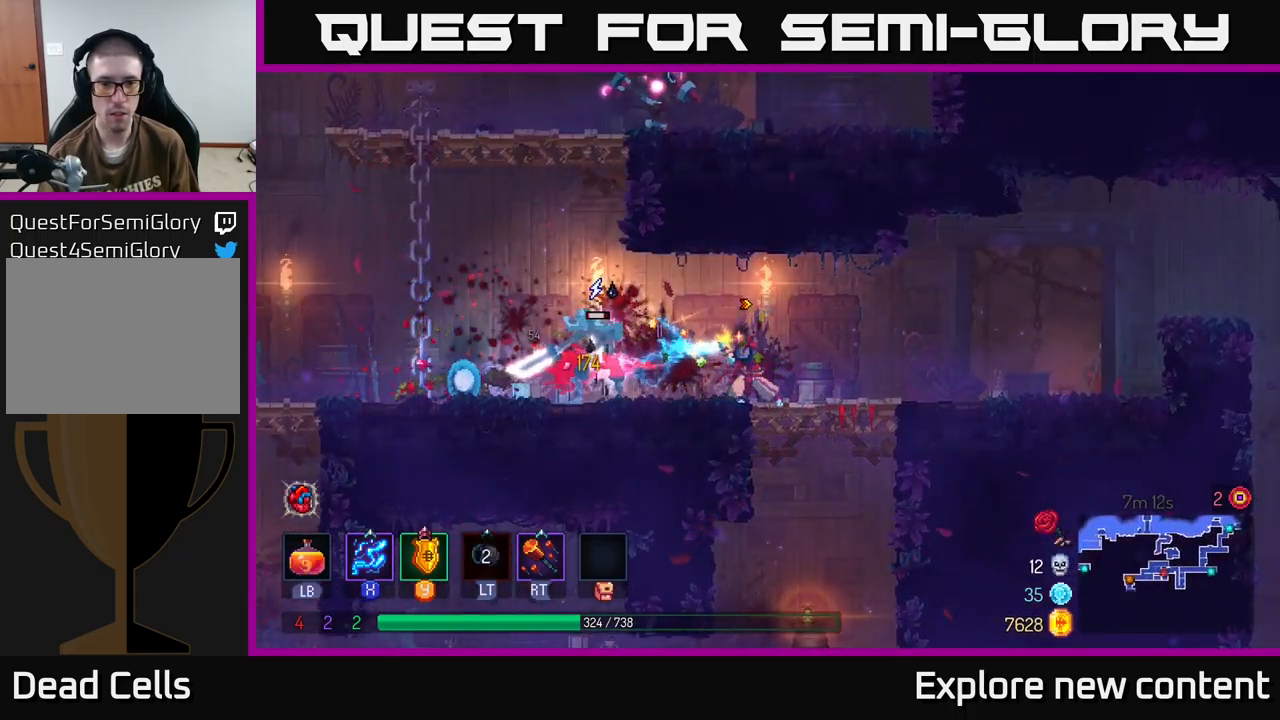
{"buttons": ["B"], "left_stick": "left", "right_stick": "center", "events": [[384, "X", "up"], [434, "B", "down"]]}
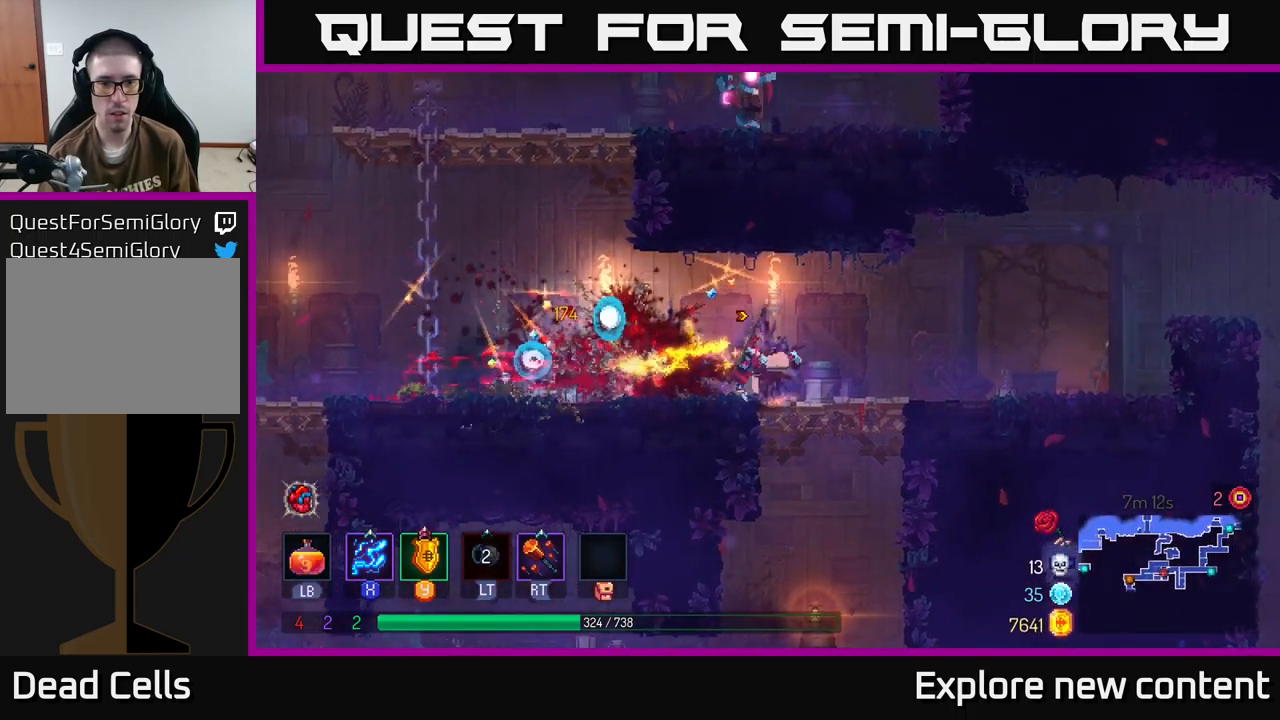
{"buttons": ["A"], "left_stick": "up-left", "right_stick": "center", "events": [[100, "B", "up"], [267, "A", "down"], [367, "left_stick", "up-left"], [434, "A", "up"], [484, "A", "down"]]}
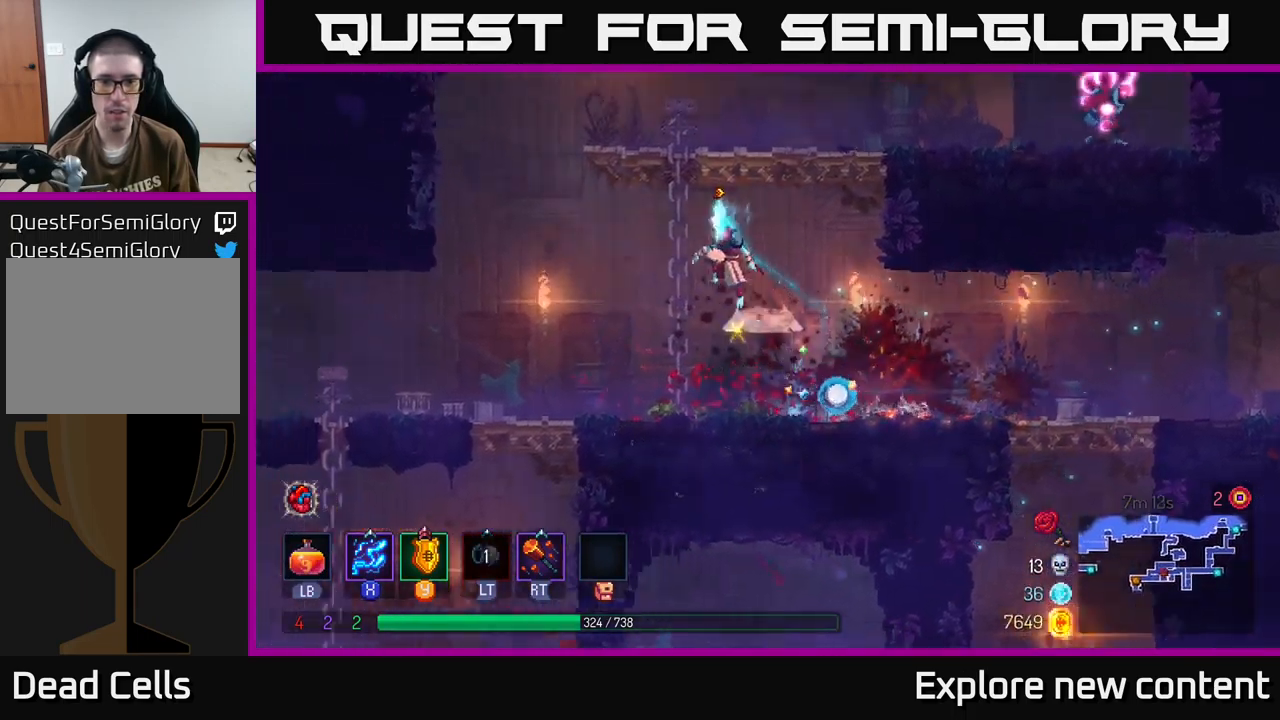
{"buttons": ["A"], "left_stick": "up-left", "right_stick": "center", "events": [[100, "A", "up"], [267, "A", "down"], [400, "A", "up"], [450, "A", "down"]]}